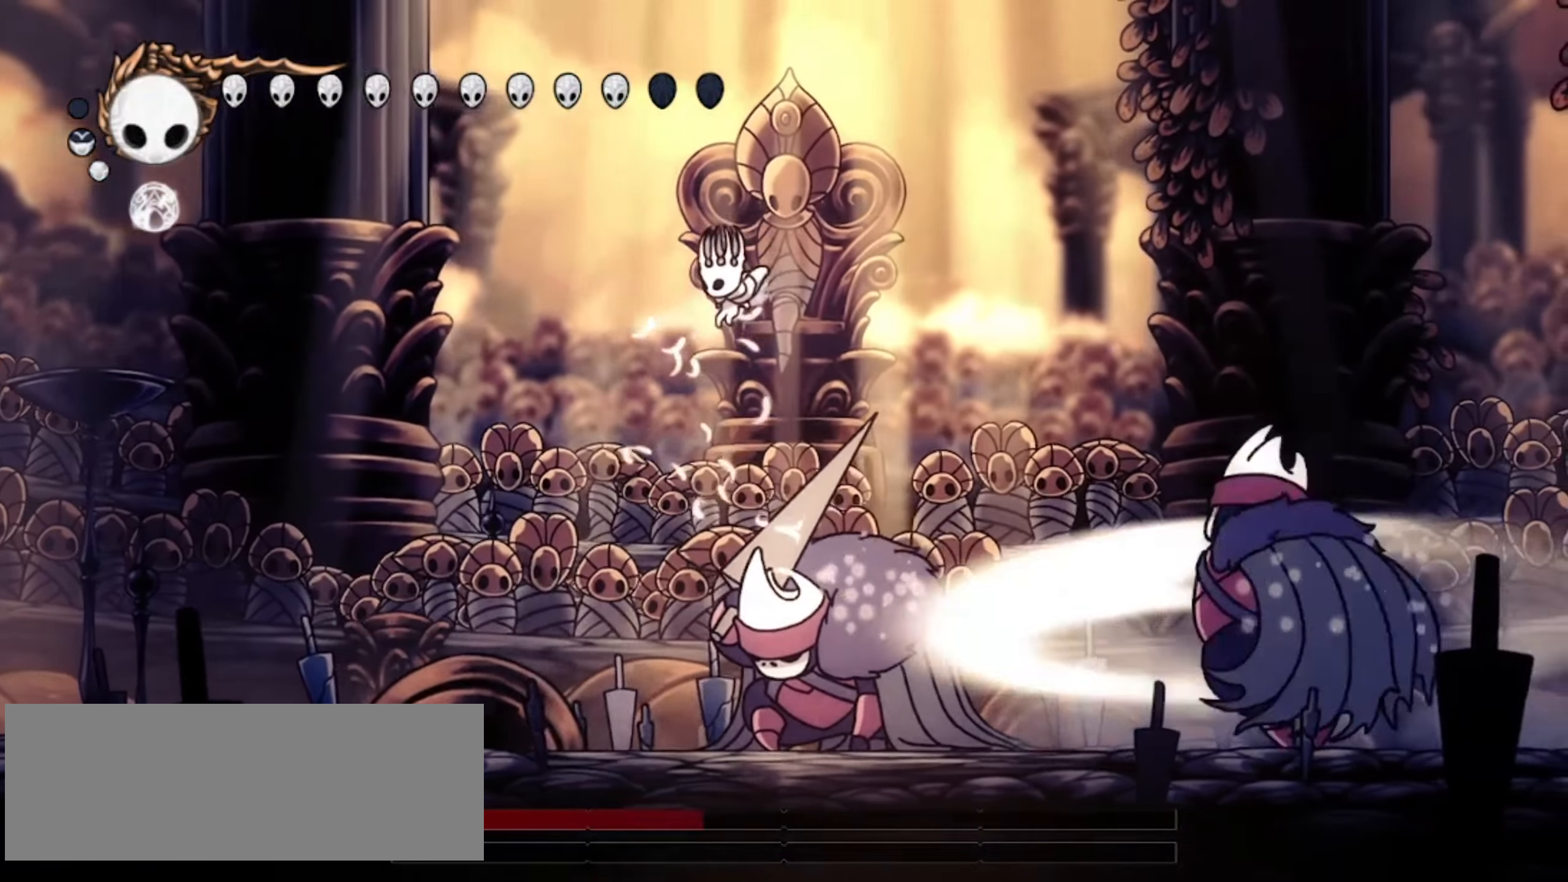
Gameplay with keyboard; each line is a JSON object with the keys held at the frame after it. "events" lists presses ("down") and releases ("up") of "a", "c", "d", "down", "f", "i", "left", "right", "s", "up", "x" and "z" between this image and that frame as [ms after this image, input, new state], when the widget could be followed in between. No other keys are recorded. Mouse input is not recorded.
{"keys": ["right", "up"], "events": [[133, "right", "down"], [183, "left", "up"], [183, "up", "down"], [233, "right", "up"], [500, "right", "down"]]}
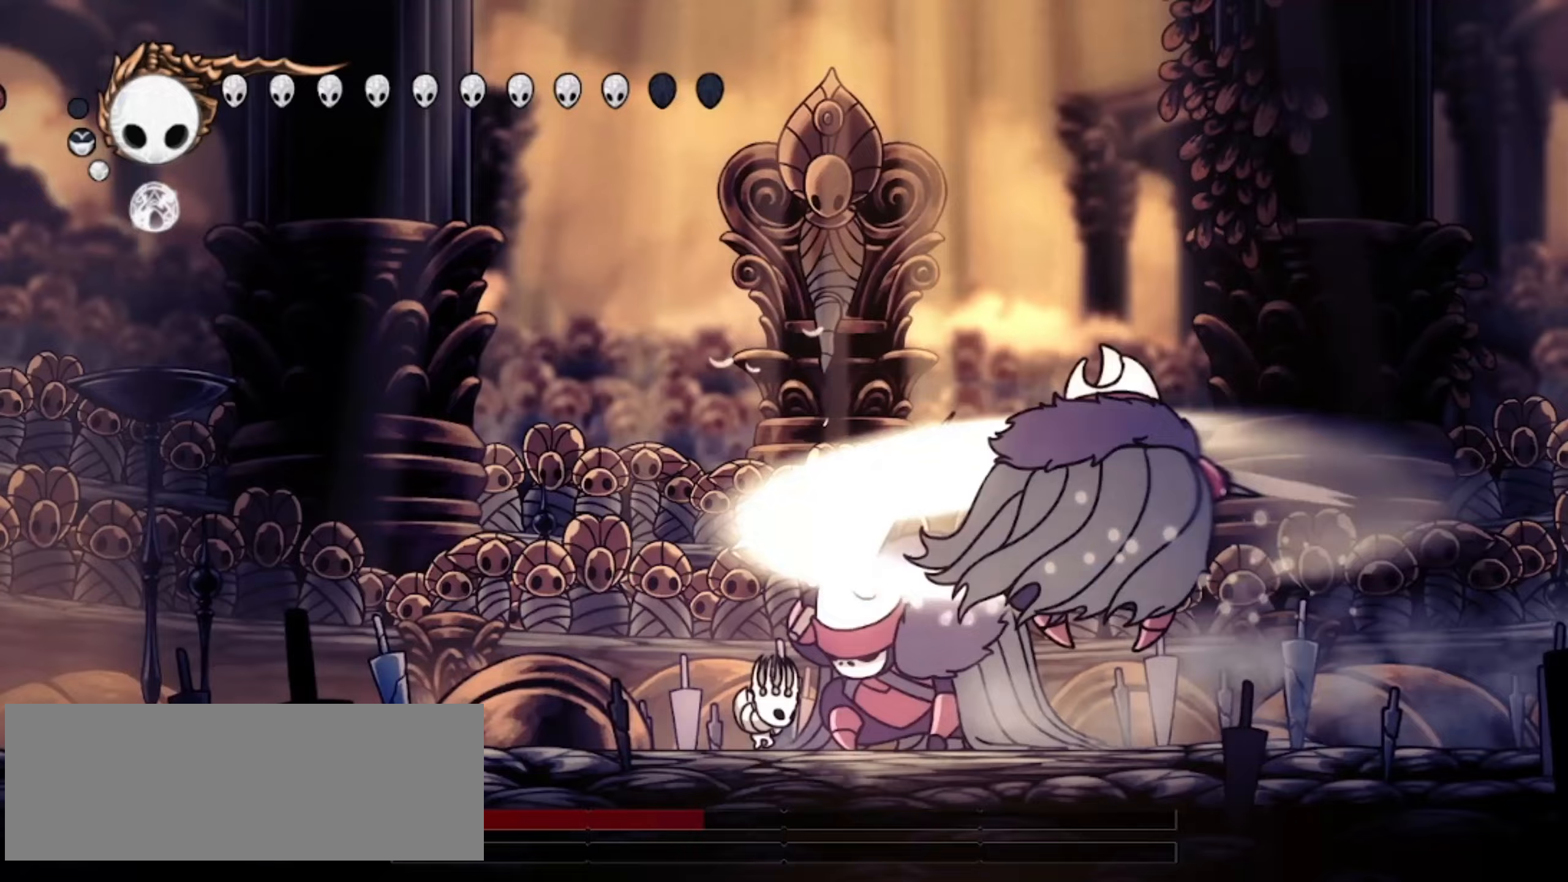
{"keys": ["right", "up"], "events": [[67, "a", "down"], [200, "a", "up"]]}
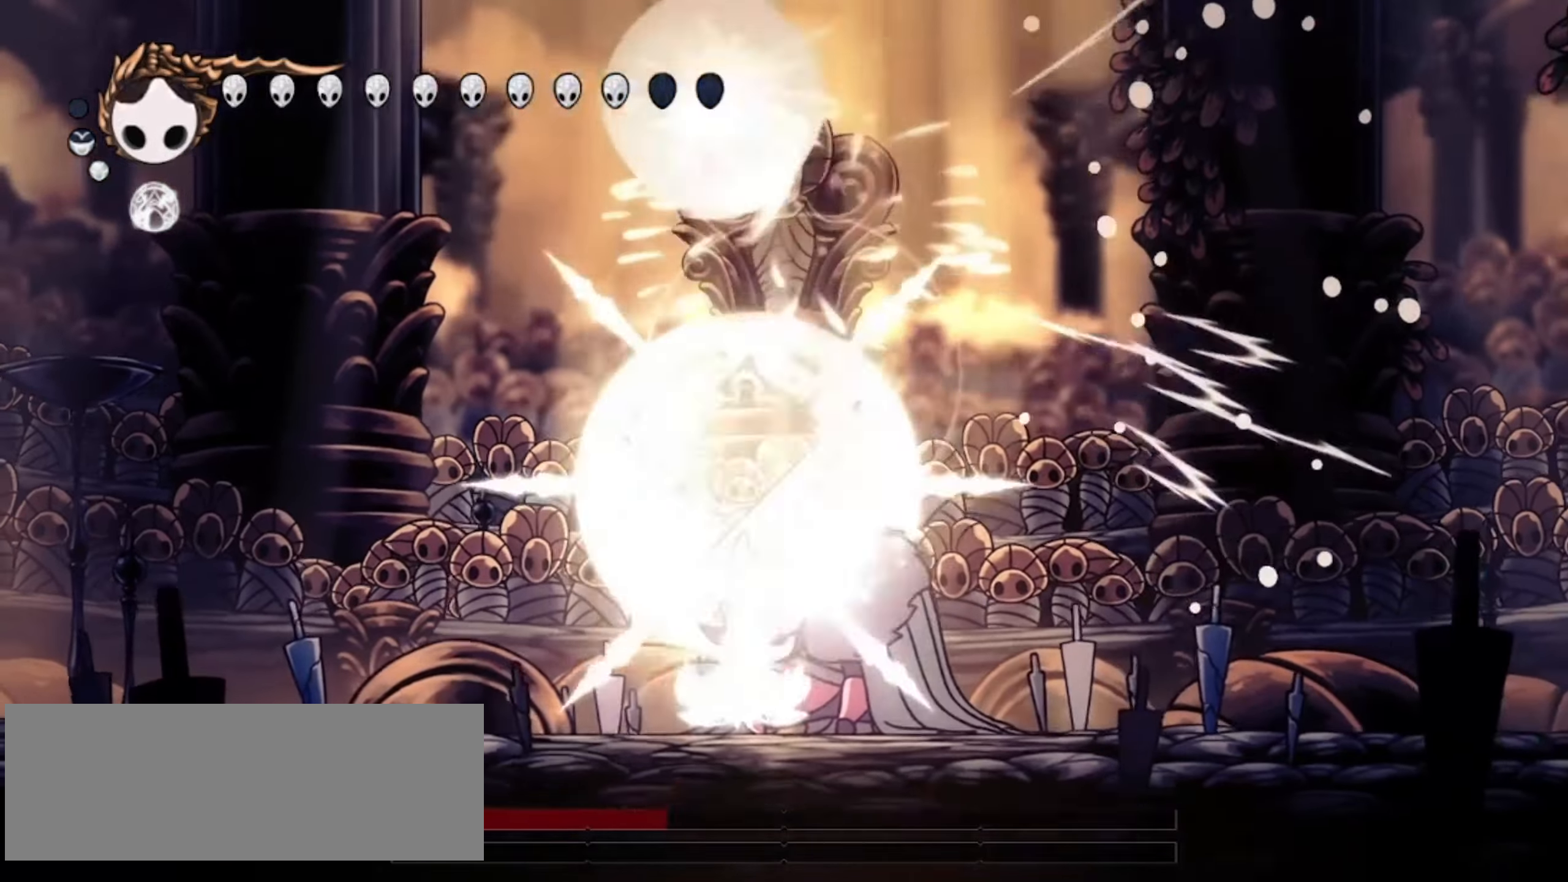
{"keys": ["right", "up"], "events": []}
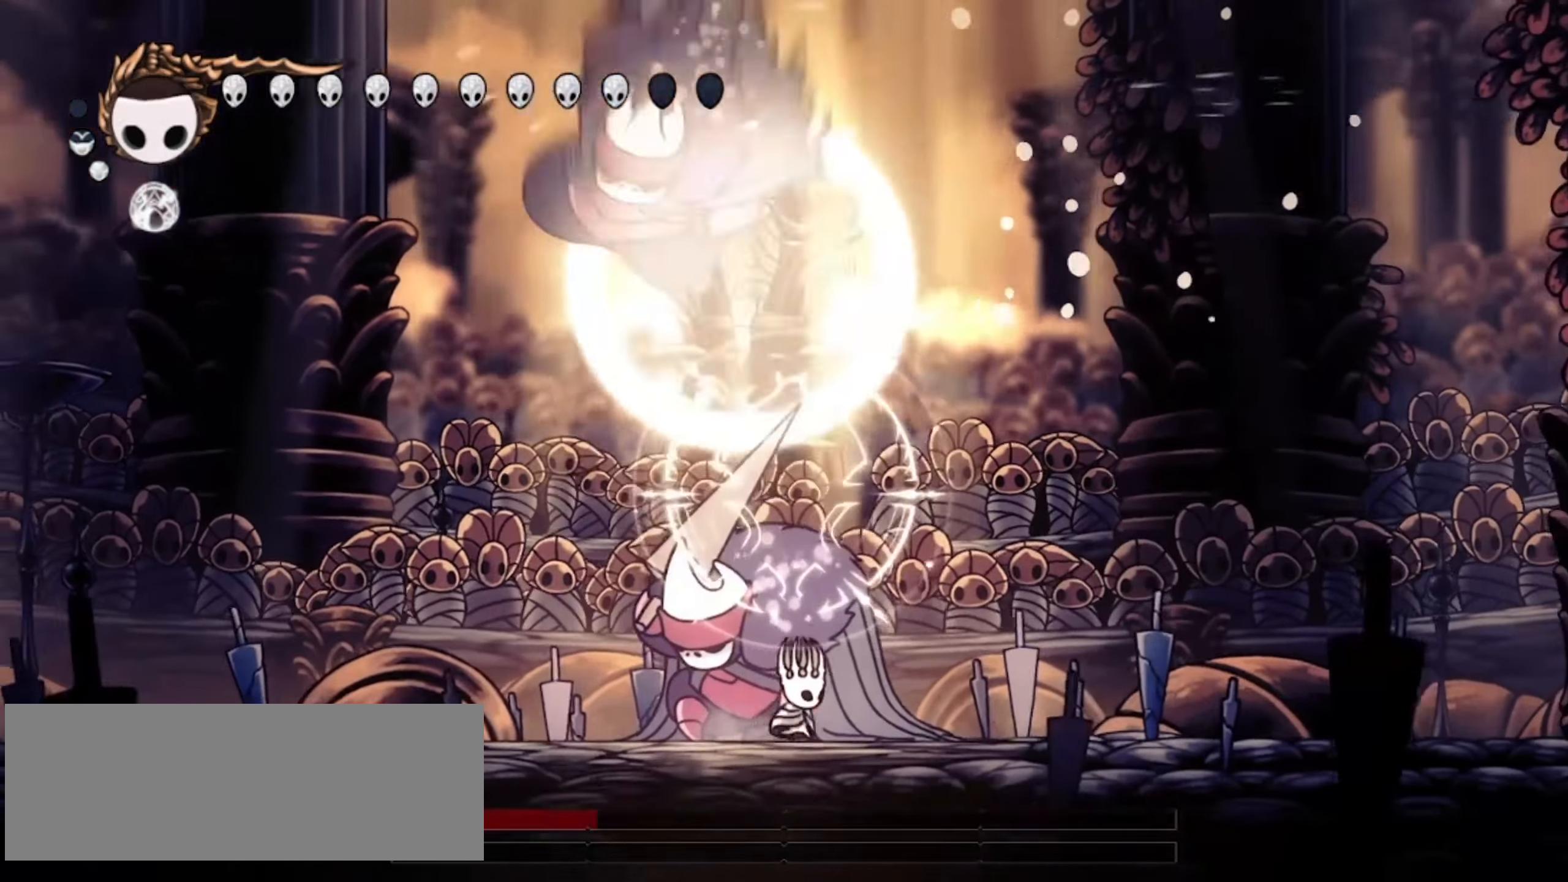
{"keys": ["left"], "events": [[283, "left", "down"], [333, "right", "up"], [333, "up", "up"], [367, "x", "down"], [467, "x", "up"]]}
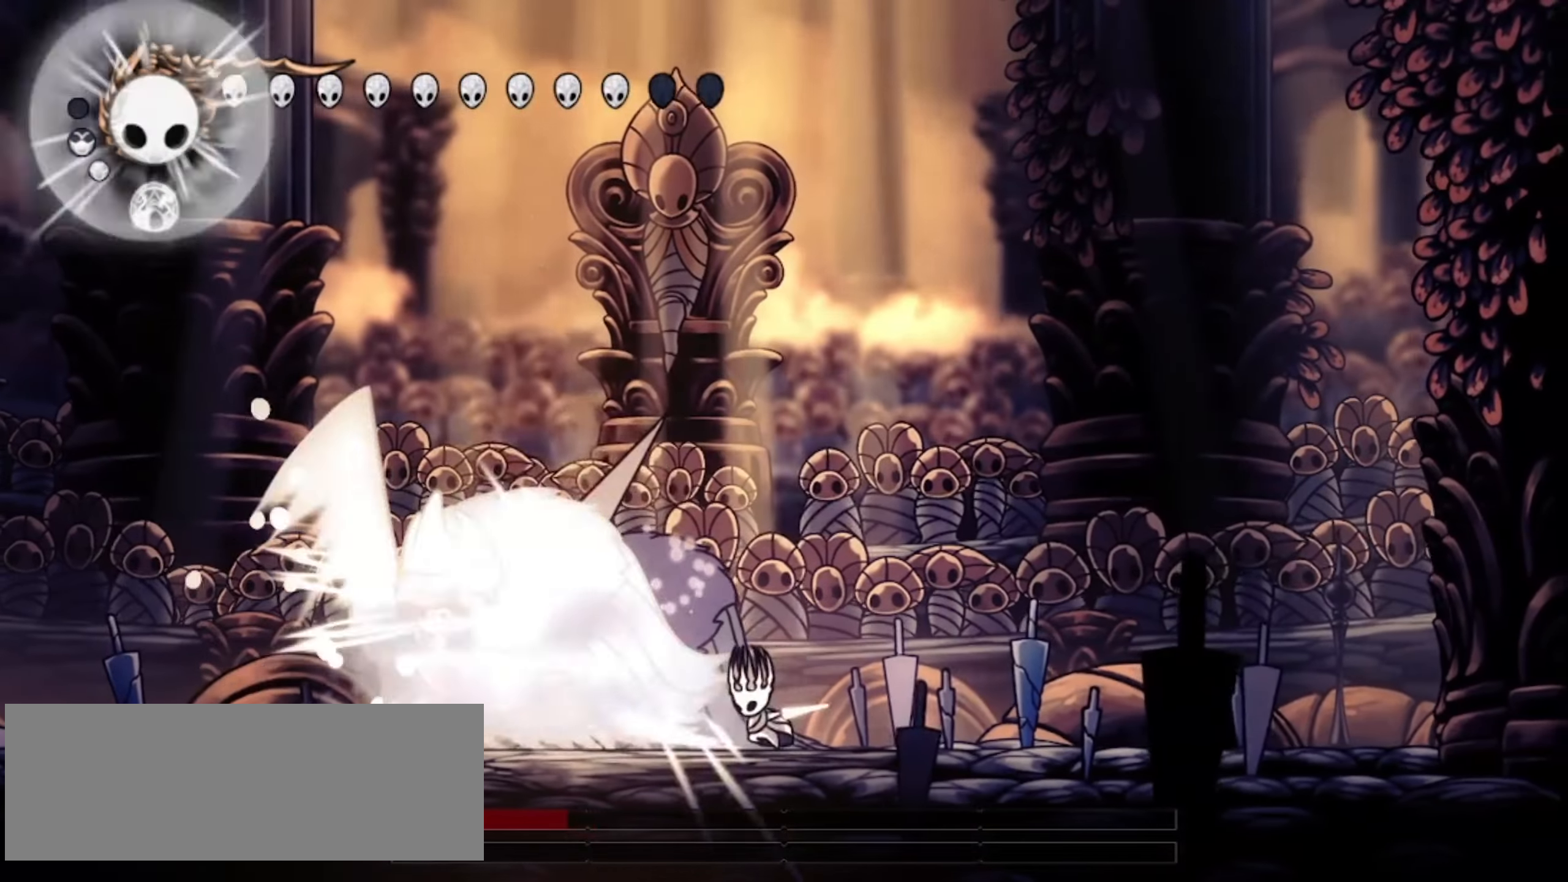
{"keys": ["x", "z"], "events": [[17, "x", "down"], [117, "x", "up"], [150, "x", "down"], [250, "x", "up"], [283, "x", "down"], [383, "x", "up"], [433, "x", "down"], [483, "left", "up"], [483, "z", "down"]]}
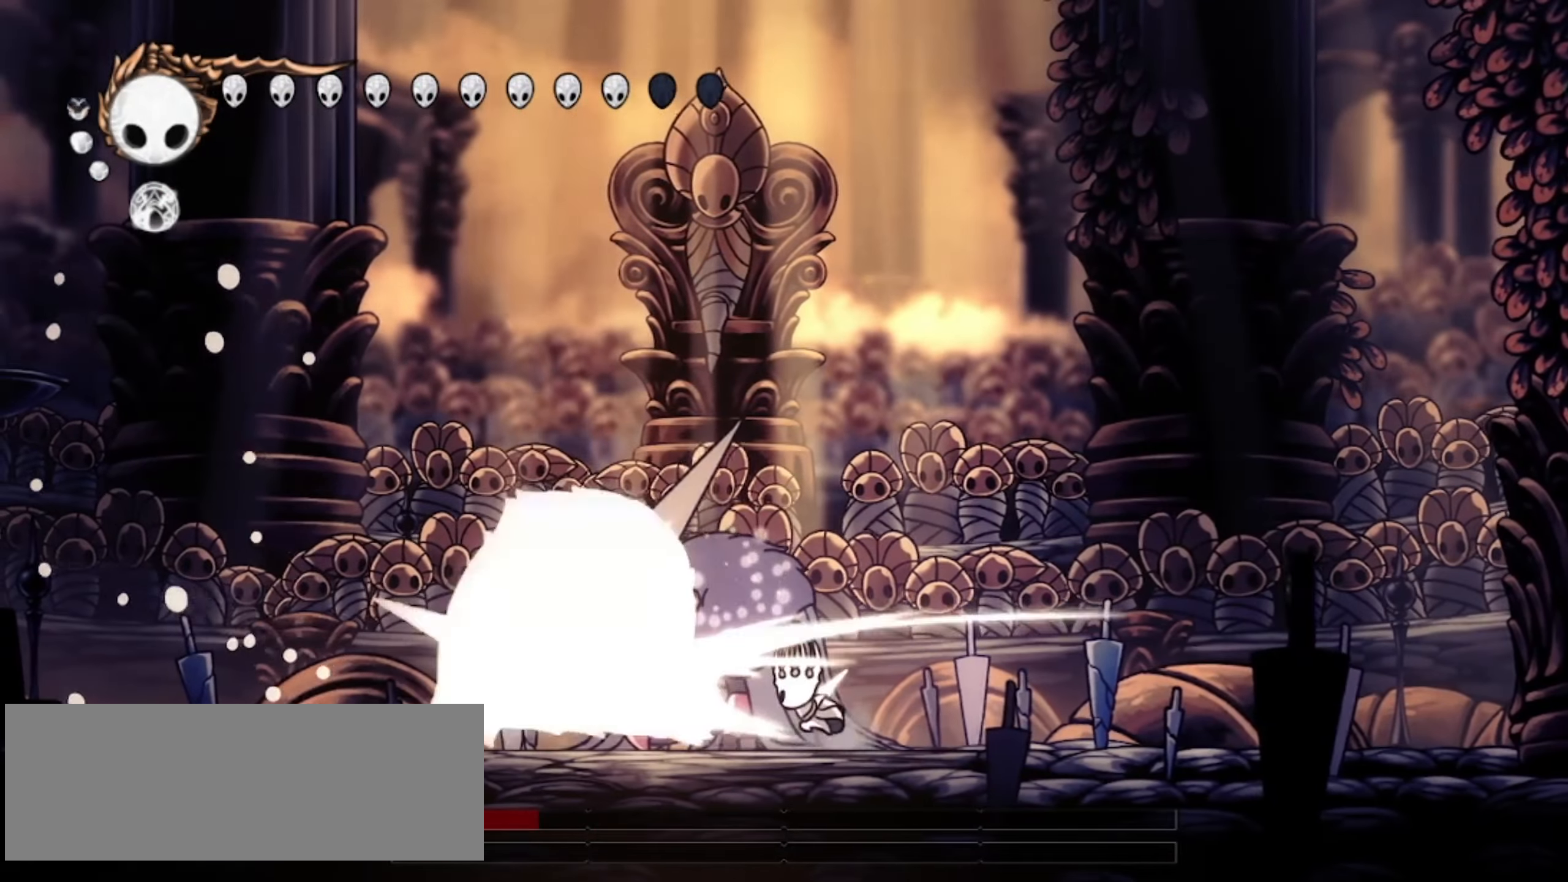
{"keys": ["down", "left"], "events": [[33, "down", "down"], [33, "right", "down"], [83, "x", "up"], [117, "x", "down"], [217, "x", "up"], [450, "right", "up"], [500, "left", "down"], [500, "z", "up"]]}
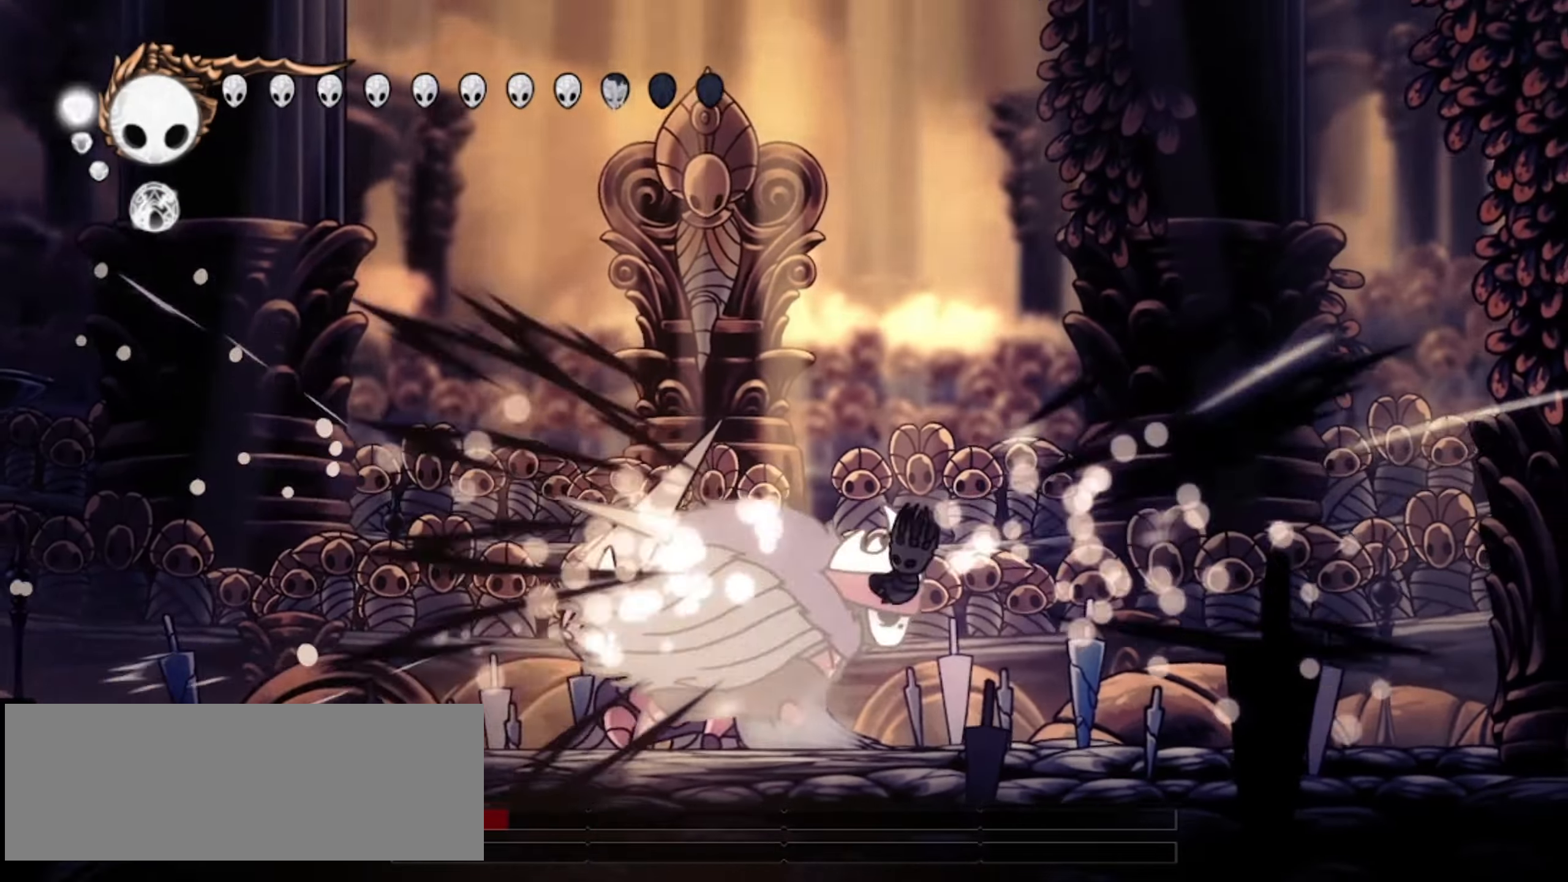
{"keys": ["left"], "events": [[83, "down", "up"], [233, "x", "down"], [317, "x", "up"], [417, "x", "down"], [467, "x", "up"]]}
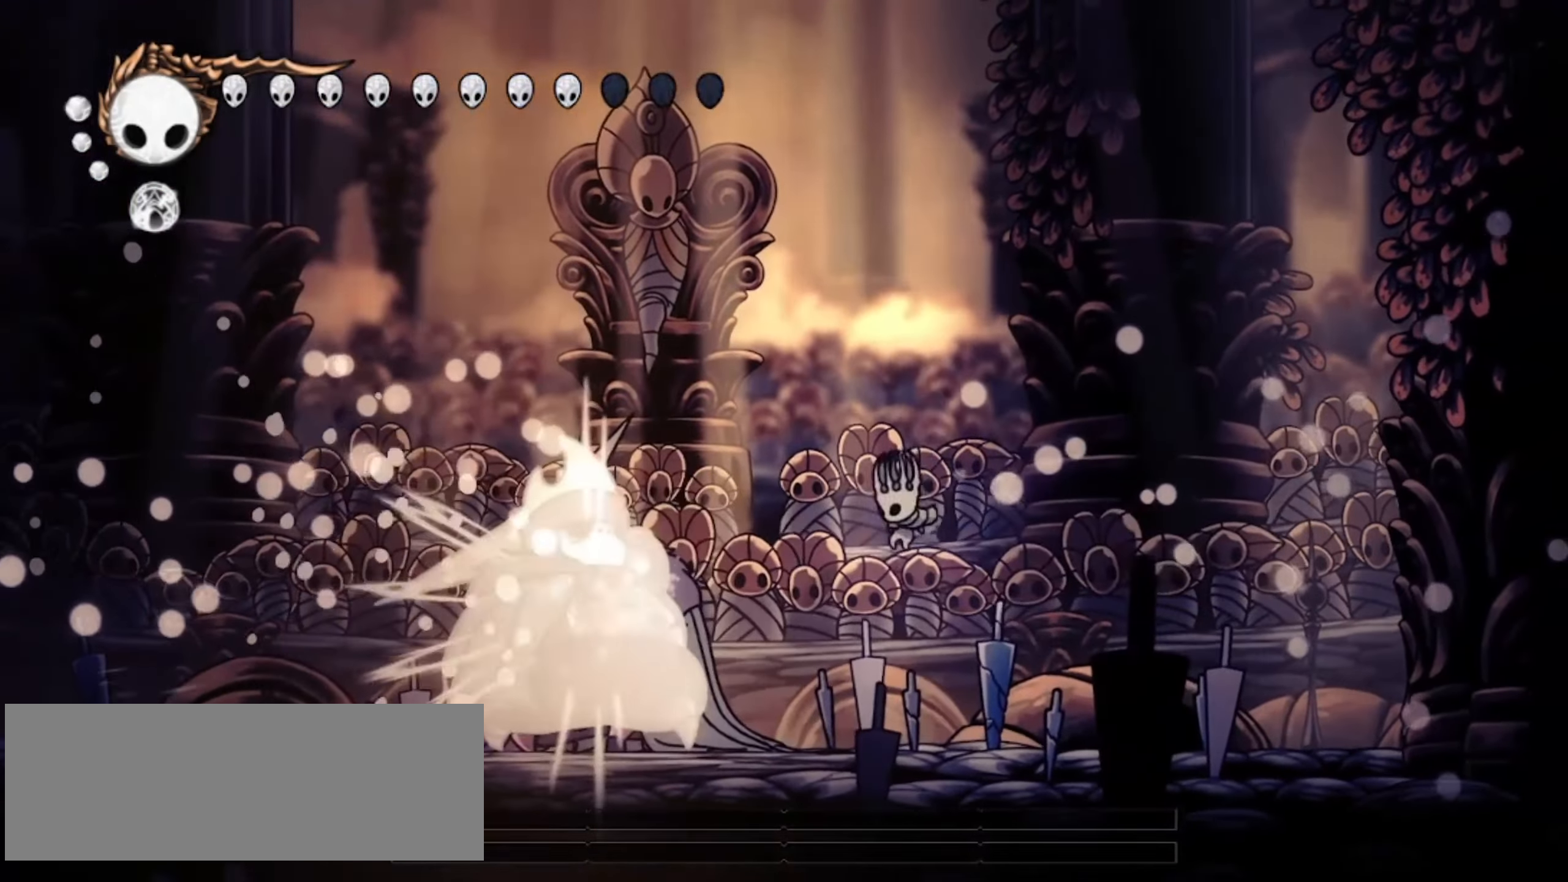
{"keys": ["left", "x"], "events": [[50, "x", "down"], [150, "x", "up"], [200, "x", "down"], [283, "x", "up"], [333, "x", "down"], [383, "x", "up"], [483, "x", "down"]]}
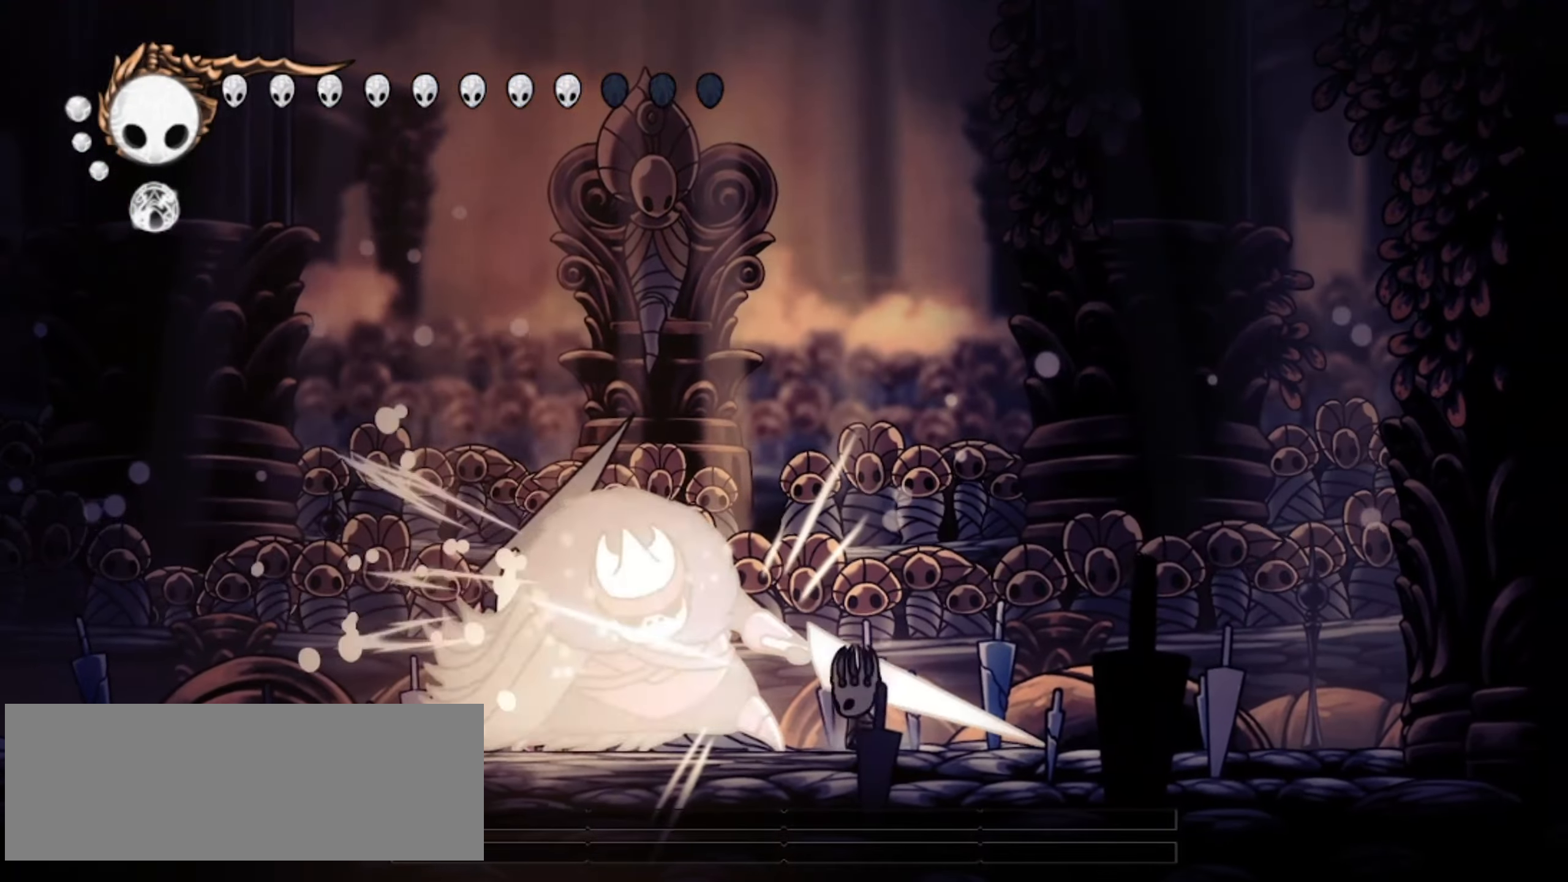
{"keys": ["left", "x"], "events": [[83, "x", "up"], [117, "x", "down"], [167, "x", "up"], [267, "x", "down"], [300, "x", "up"], [400, "x", "down"], [450, "x", "up"], [500, "x", "down"]]}
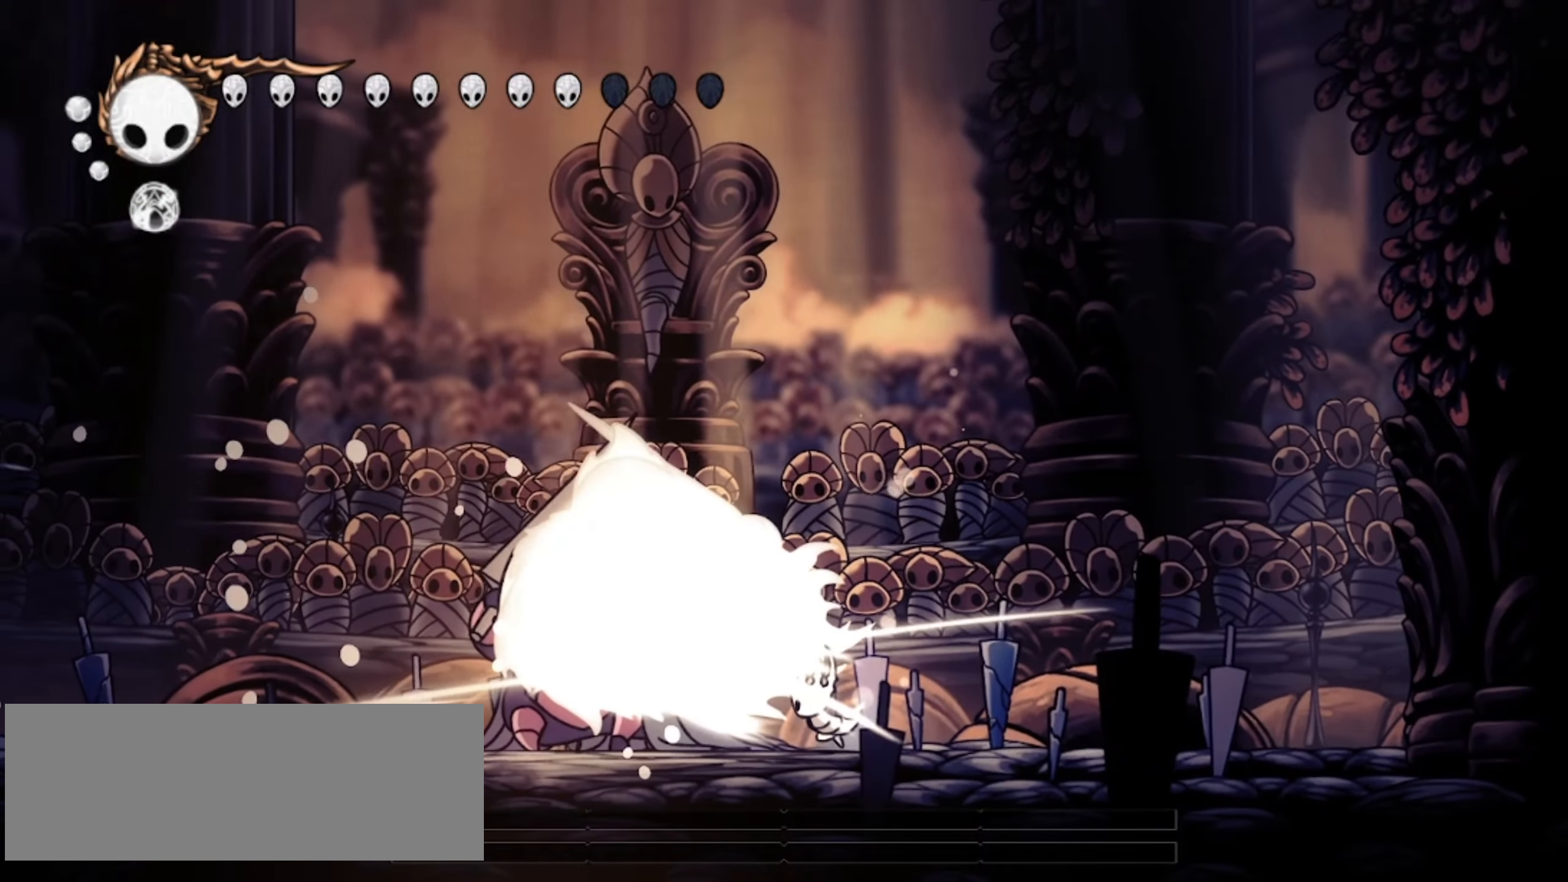
{"keys": ["c", "left", "up"], "events": [[83, "x", "up"], [133, "x", "down"], [233, "x", "up"], [467, "c", "down"], [467, "up", "down"]]}
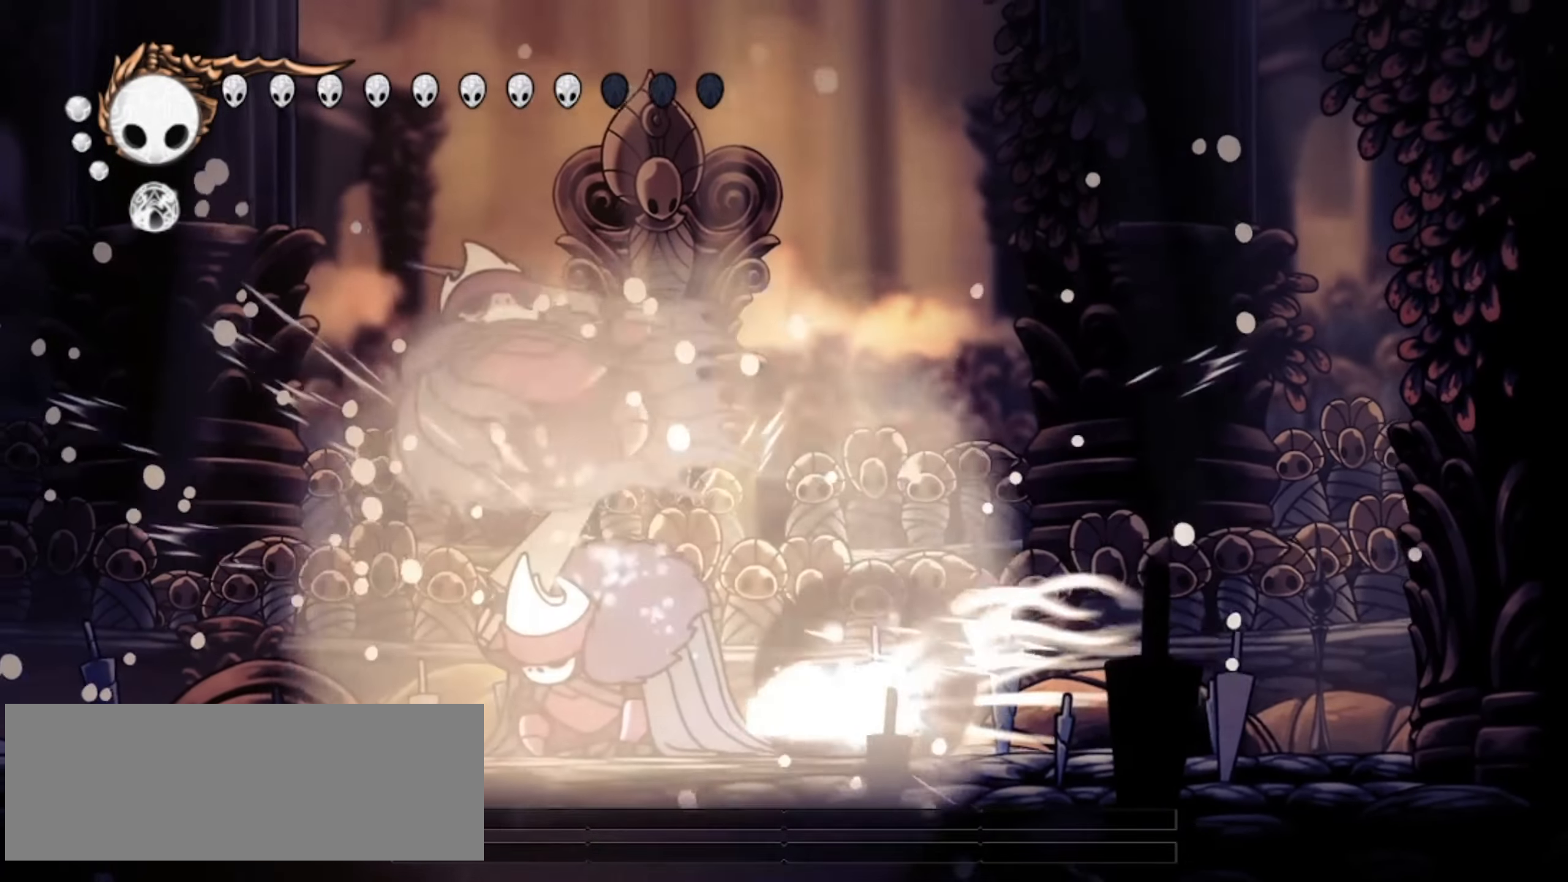
{"keys": ["left"], "events": [[50, "c", "up"], [50, "up", "up"]]}
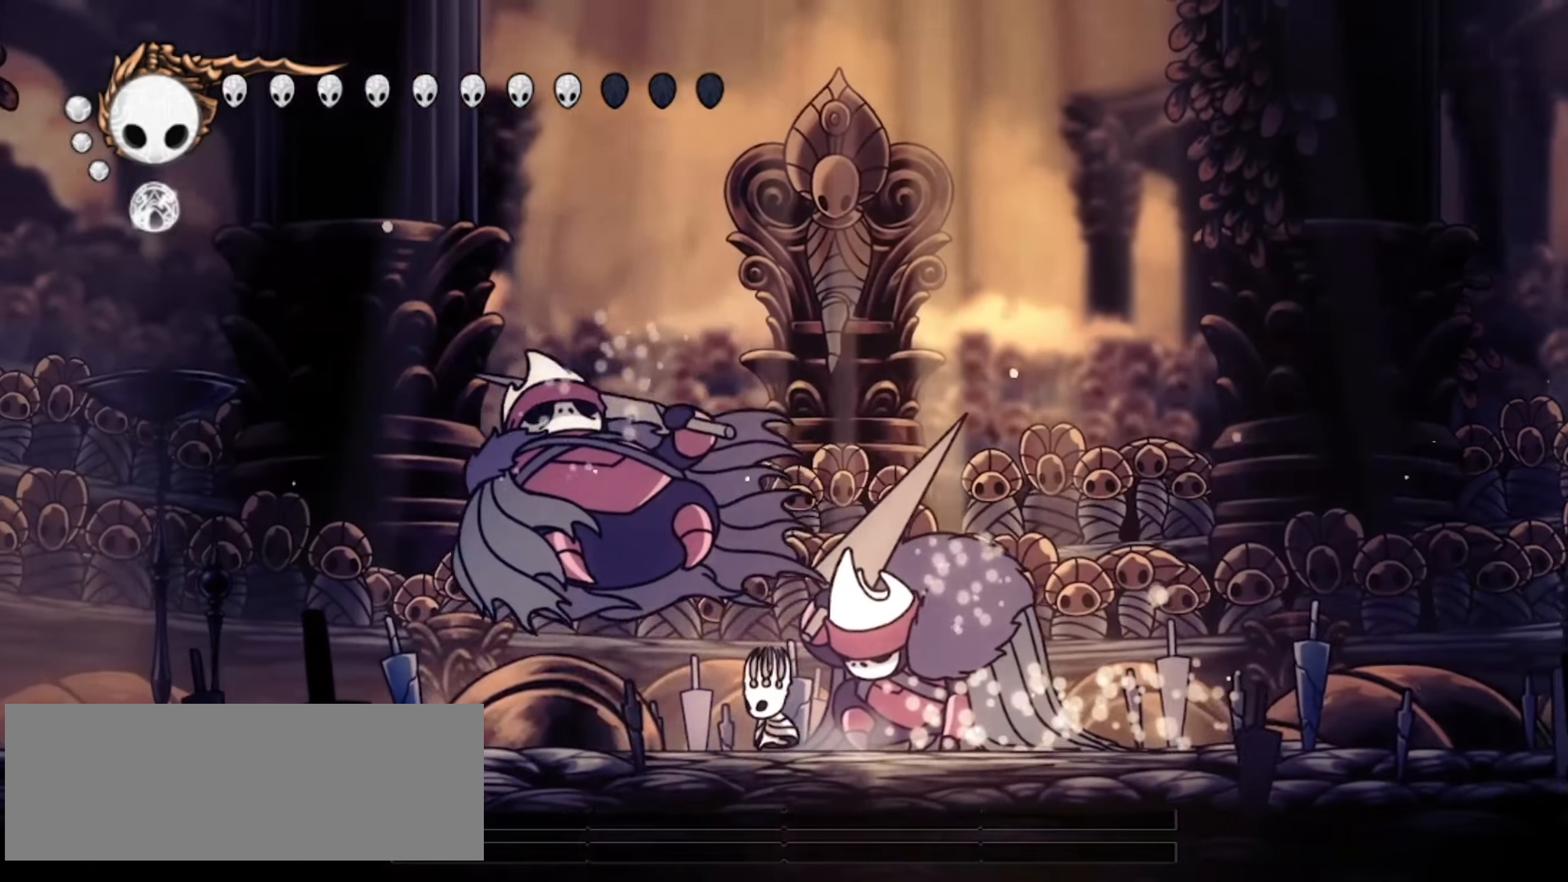
{"keys": ["up"], "events": [[33, "up", "down"], [117, "left", "up"]]}
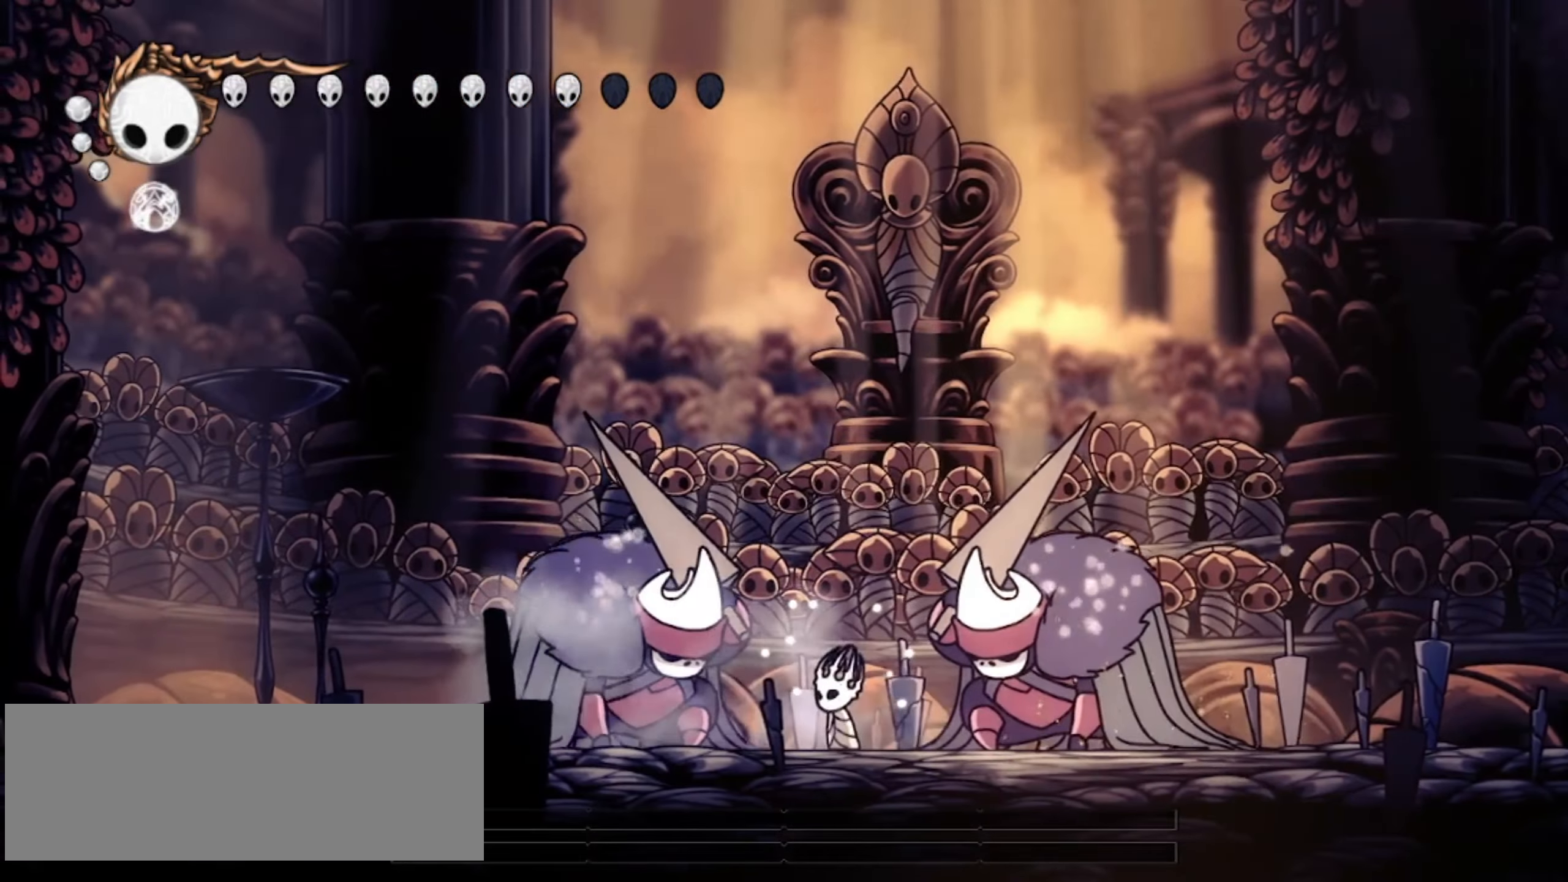
{"keys": ["down", "up"], "events": [[50, "down", "down"], [100, "up", "up"], [317, "up", "down"]]}
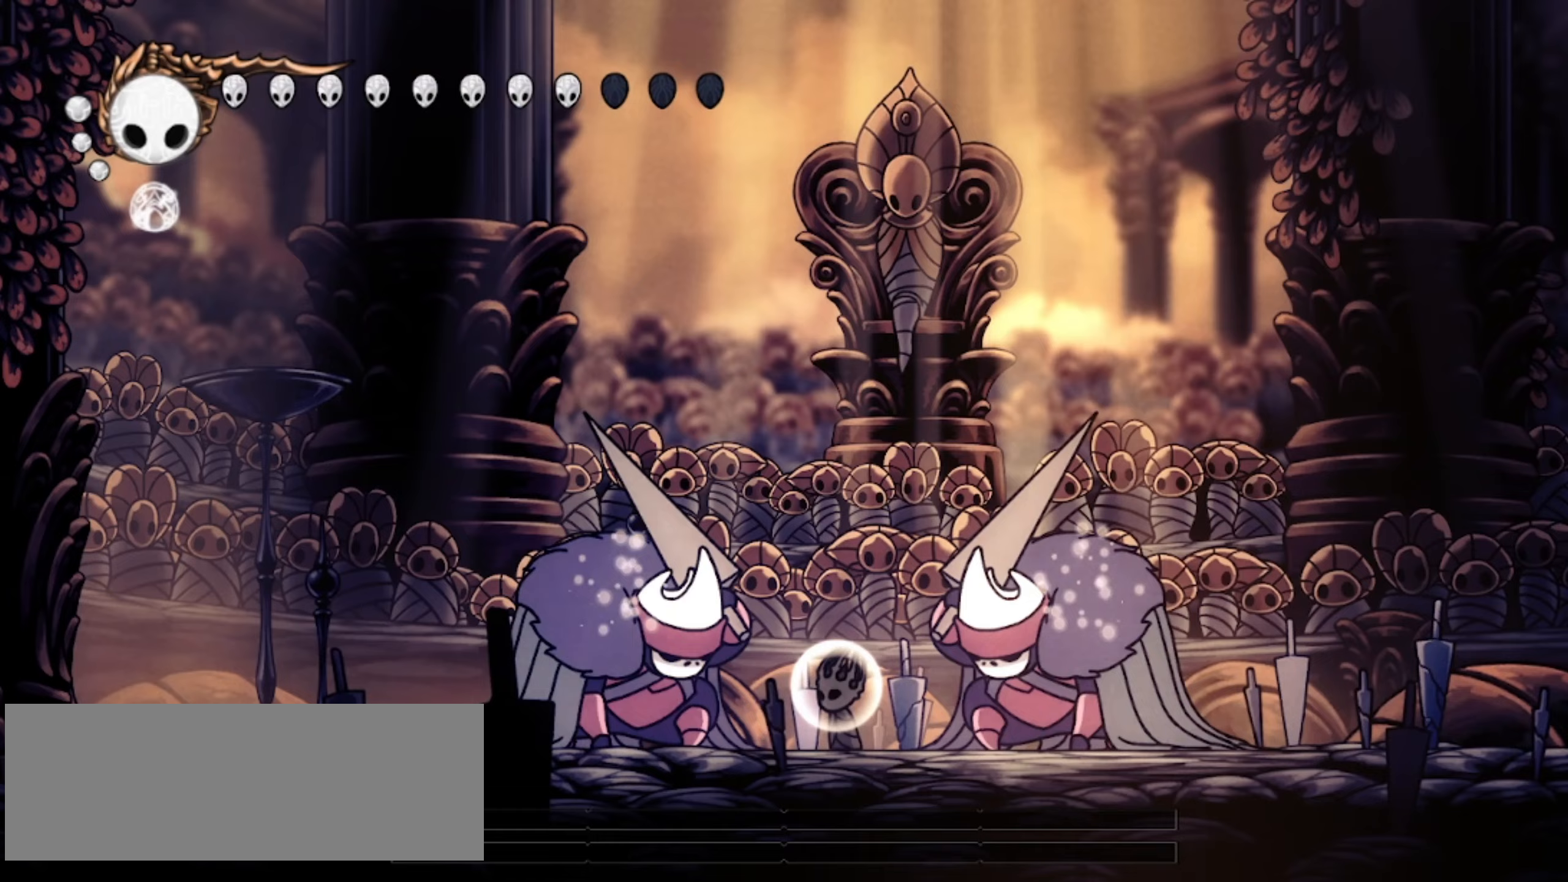
{"keys": ["down"], "events": [[350, "up", "up"], [383, "up", "down"], [483, "up", "up"]]}
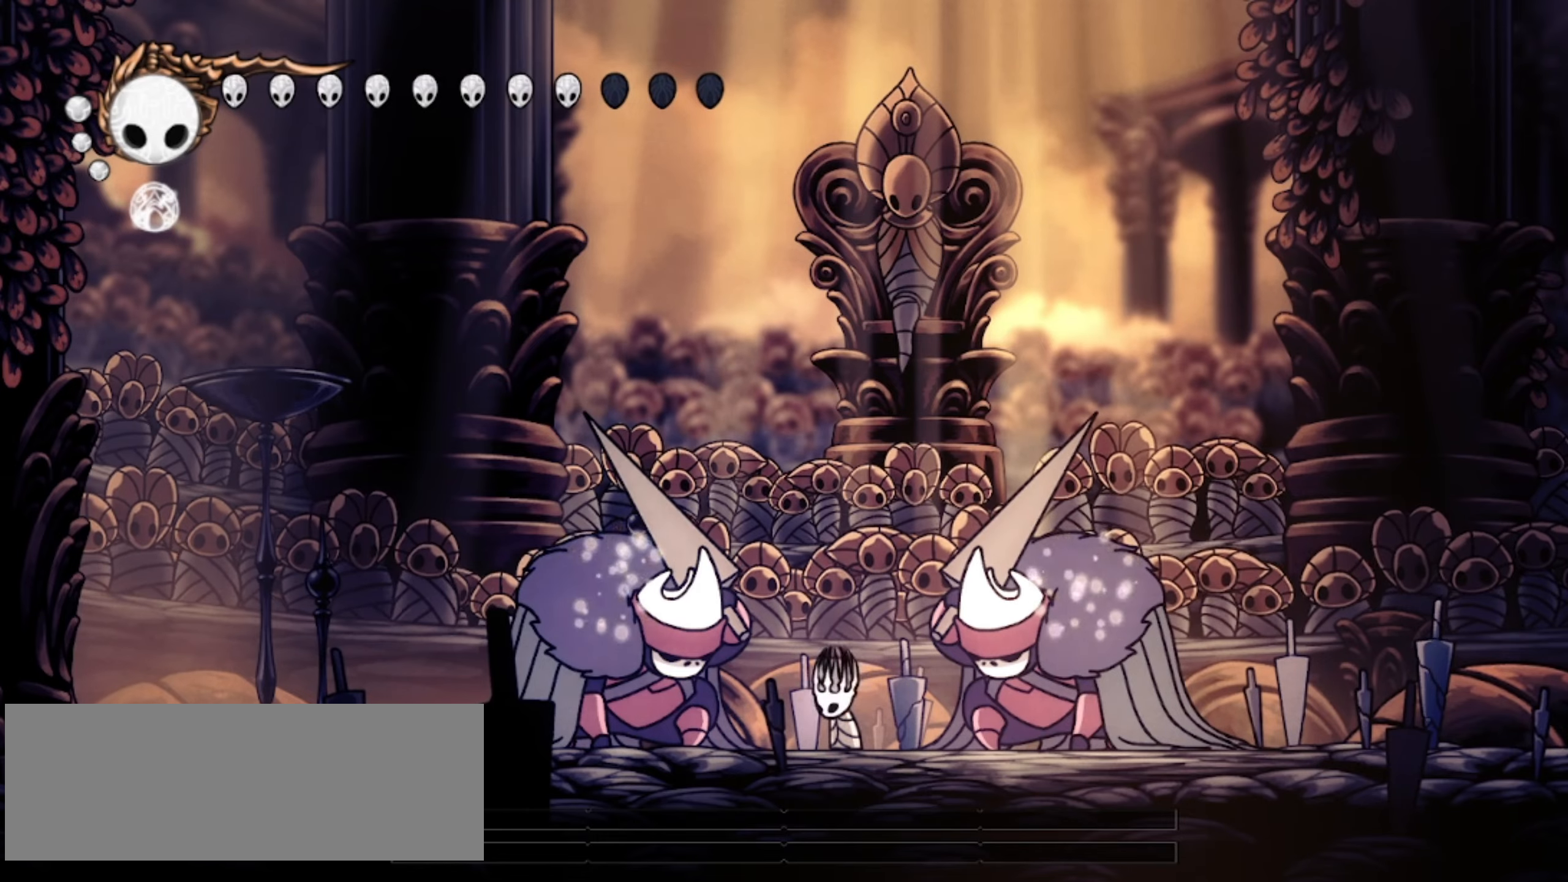
{"keys": ["down", "up"], "events": [[217, "up", "down"], [267, "up", "up"], [317, "up", "down"]]}
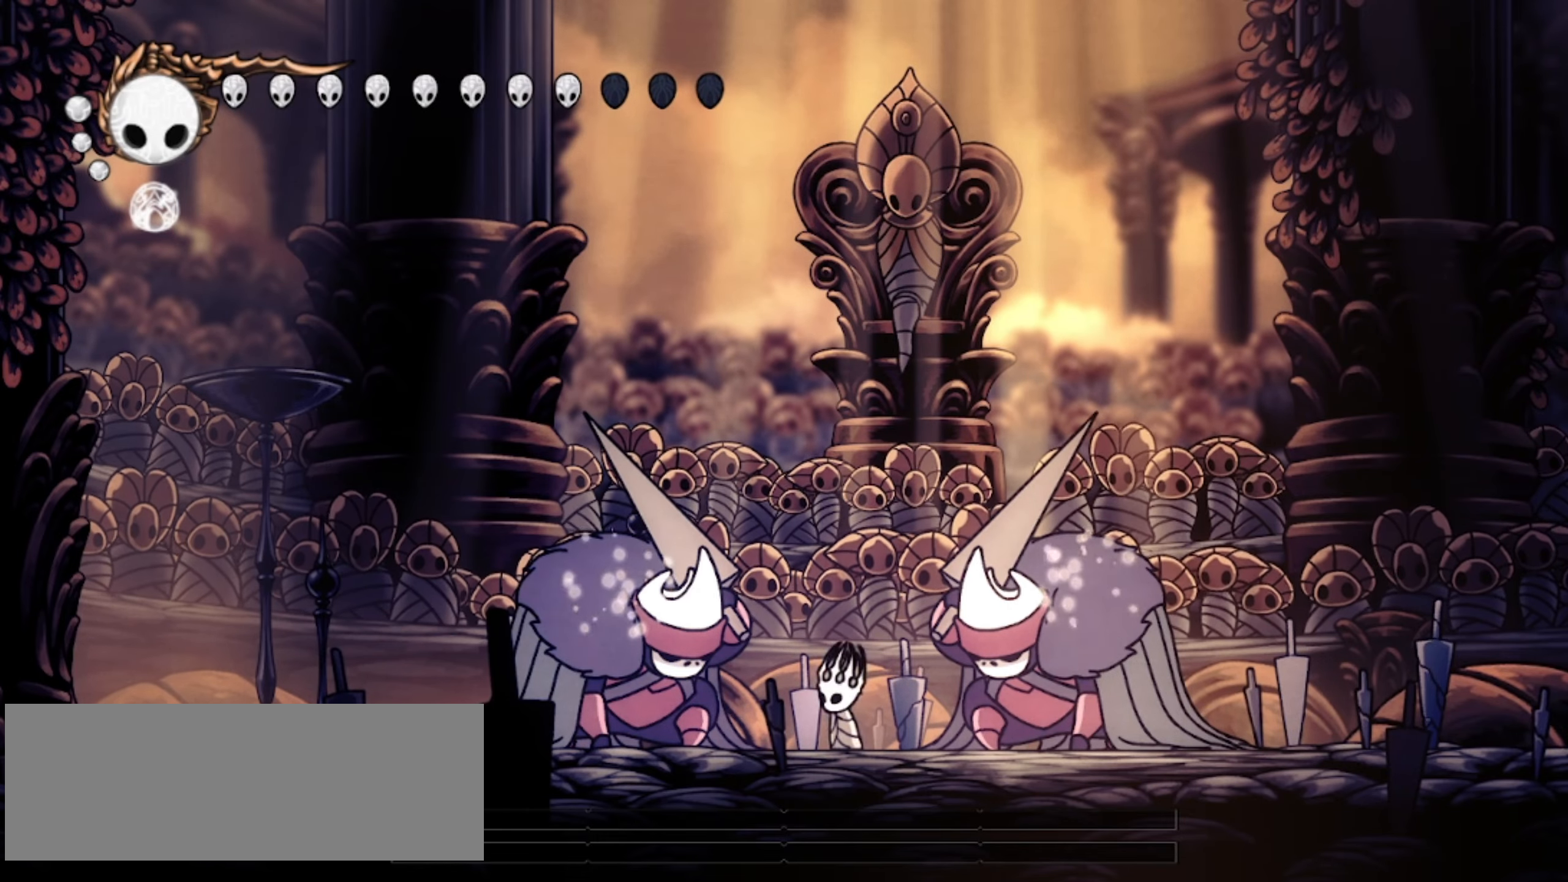
{"keys": ["down", "up"], "events": [[50, "up", "up"], [83, "up", "down"], [133, "up", "up"], [183, "up", "down"], [233, "up", "up"], [283, "up", "down"], [317, "up", "up"], [367, "up", "down"]]}
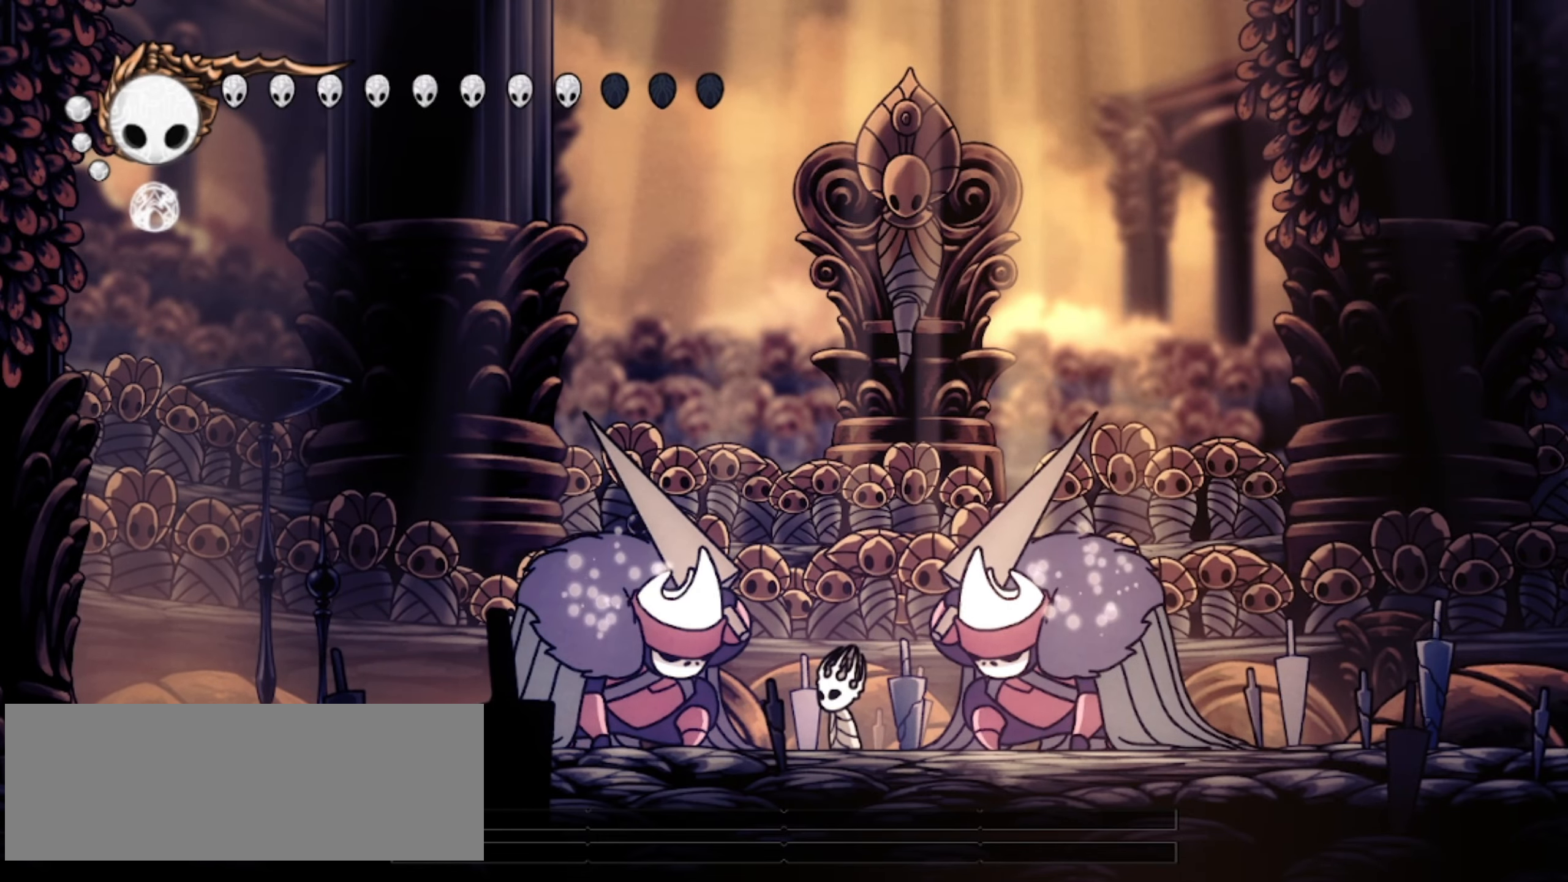
{"keys": ["down"], "events": [[17, "up", "up"], [100, "up", "down"], [383, "up", "up"], [433, "up", "down"], [483, "up", "up"]]}
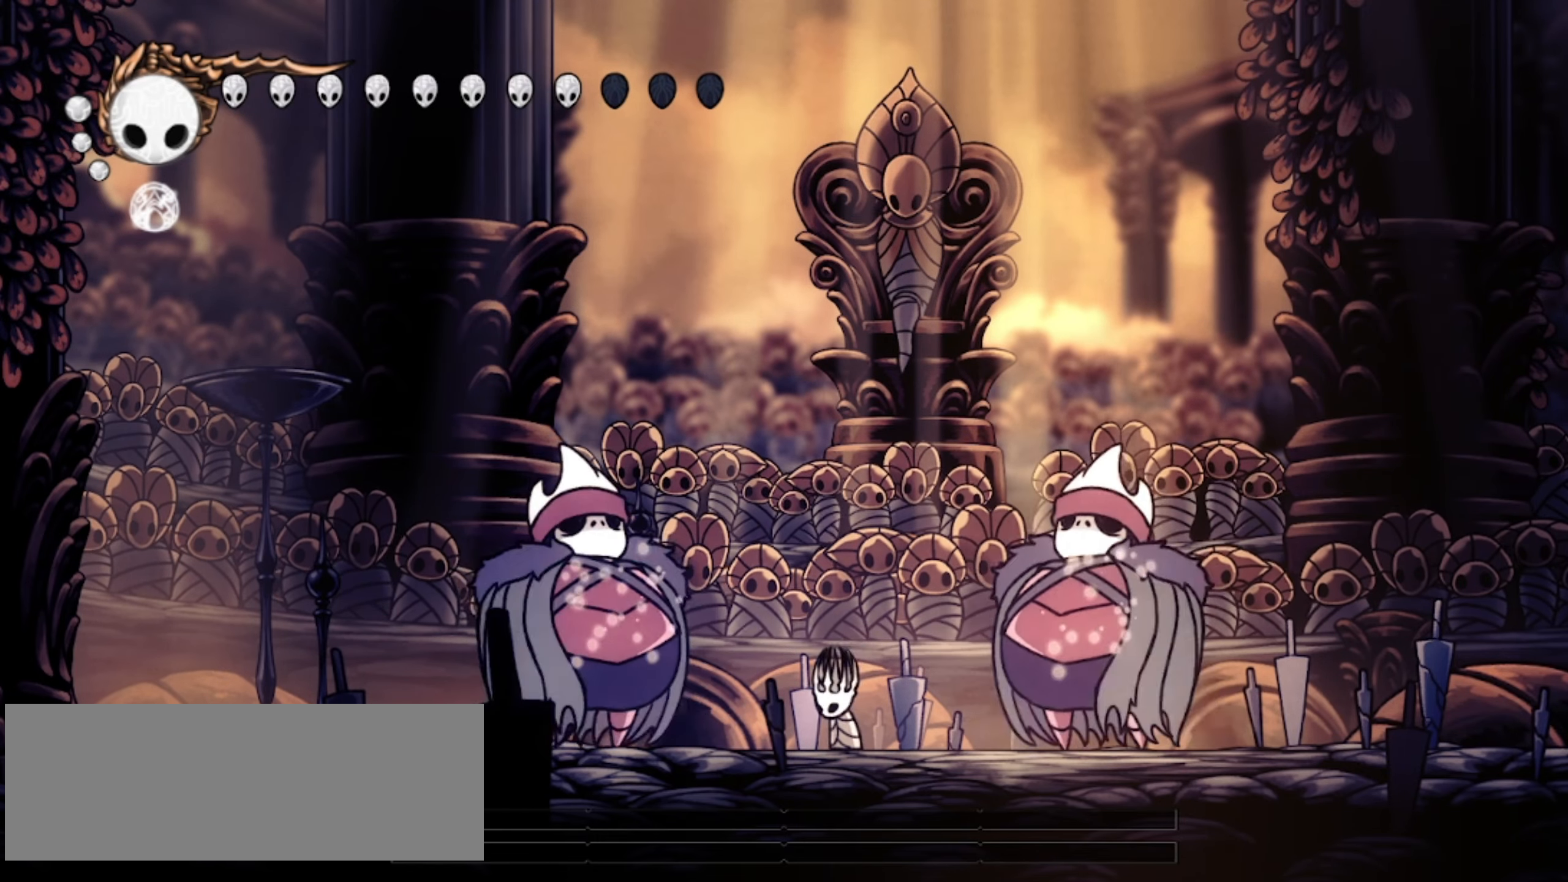
{"keys": ["down"], "events": [[33, "up", "down"], [117, "up", "up"], [167, "up", "down"], [217, "up", "up"], [267, "up", "down"], [300, "up", "up"], [350, "up", "down"], [400, "down", "up"], [400, "up", "up"], [450, "down", "down"], [450, "up", "down"], [500, "up", "up"]]}
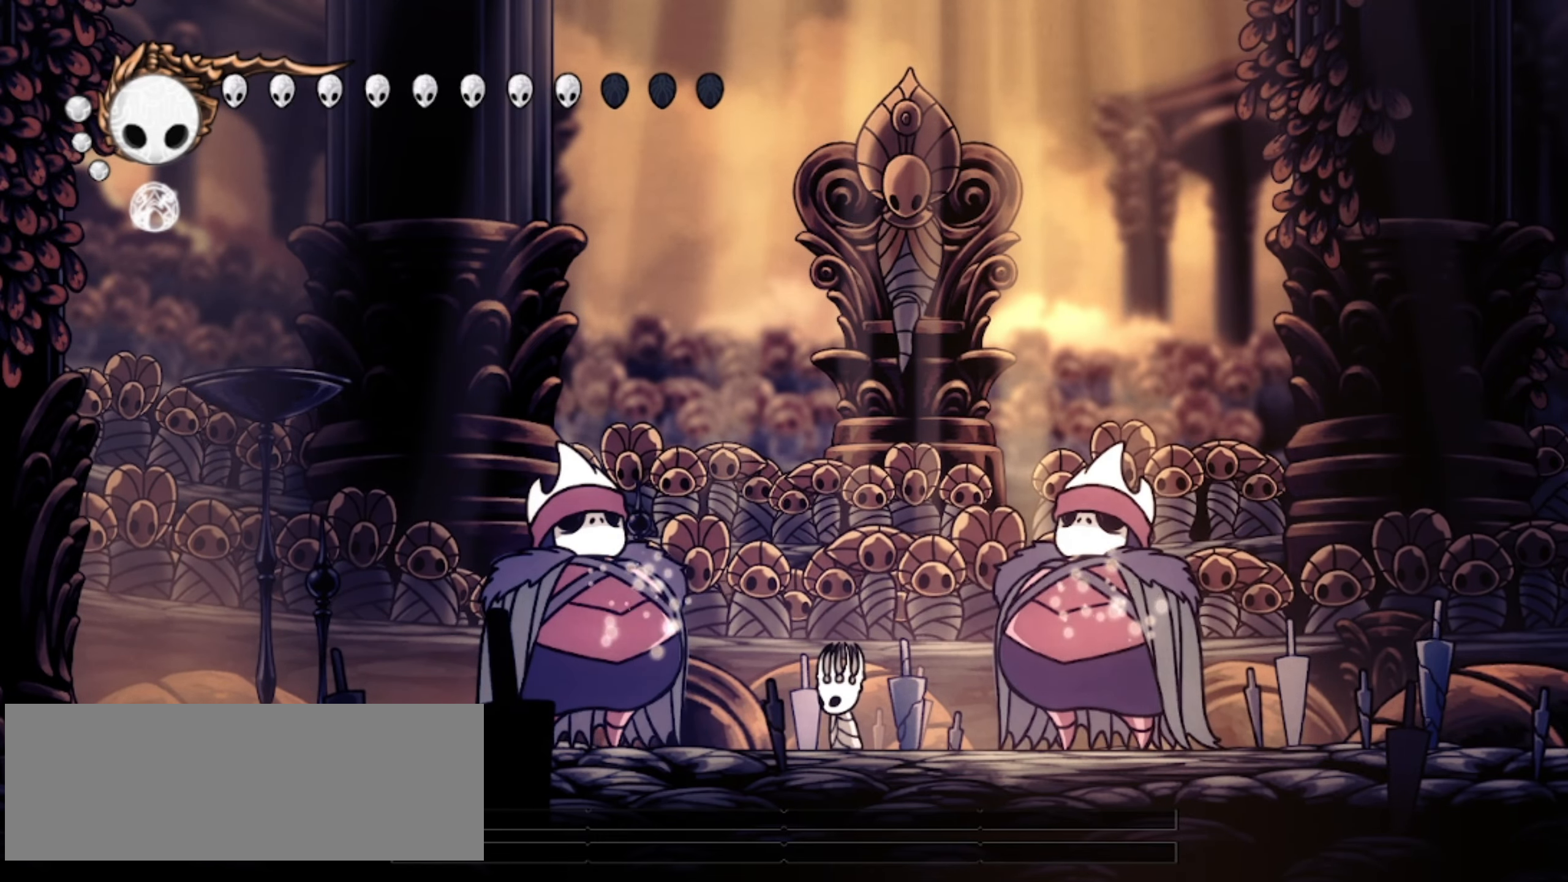
{"keys": [], "events": [[33, "up", "down"], [83, "down", "up"], [83, "up", "up"], [133, "down", "down"], [133, "up", "down"], [283, "down", "up"], [283, "up", "up"]]}
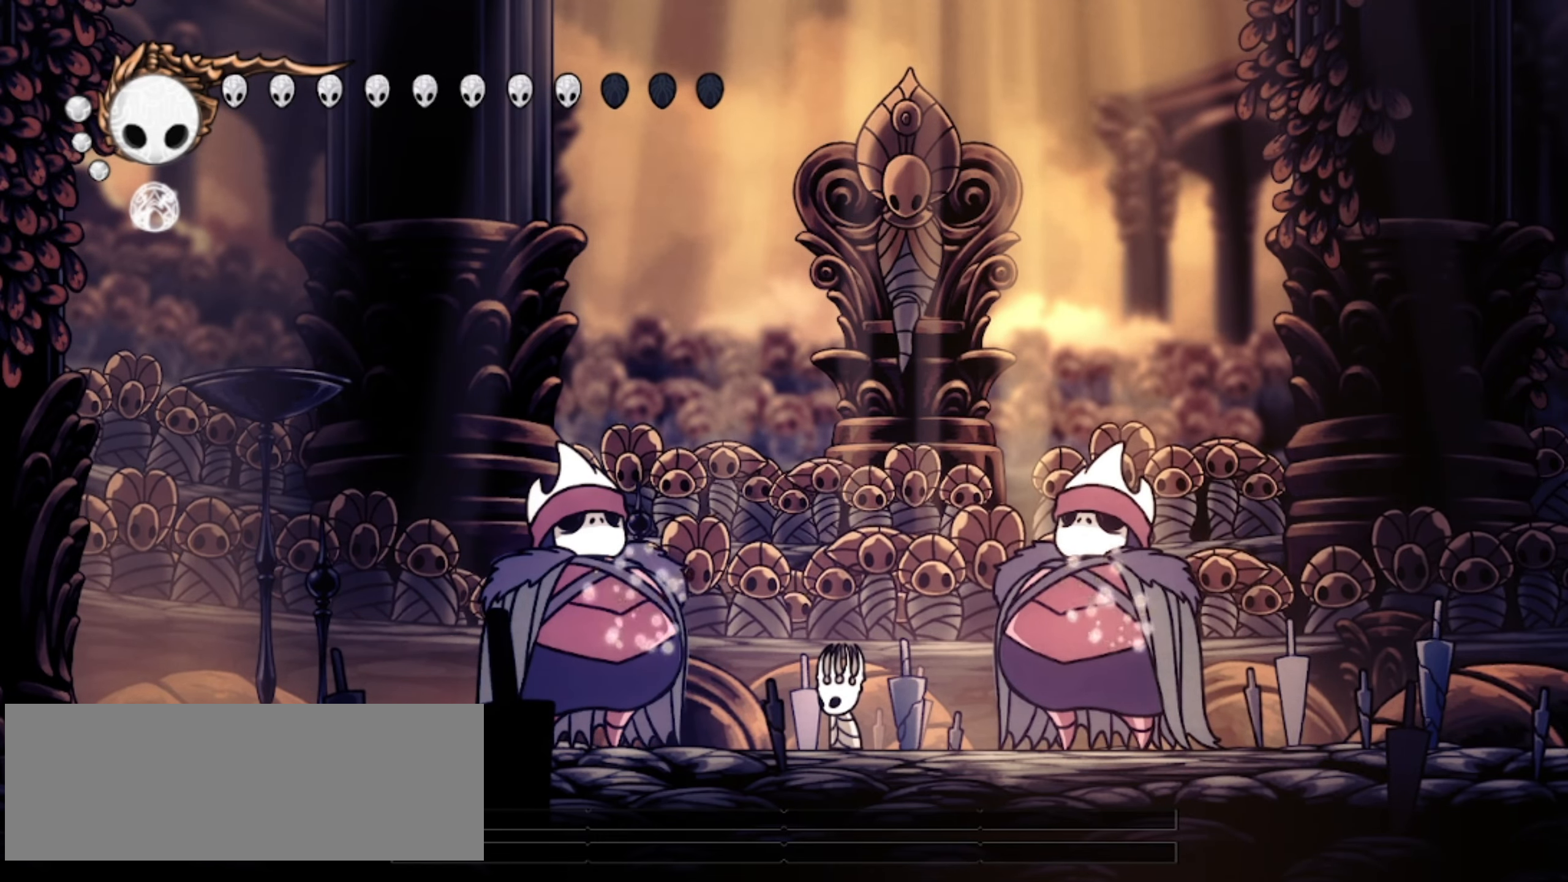
{"keys": ["up"], "events": [[67, "left", "down"], [200, "left", "up"], [283, "up", "down"]]}
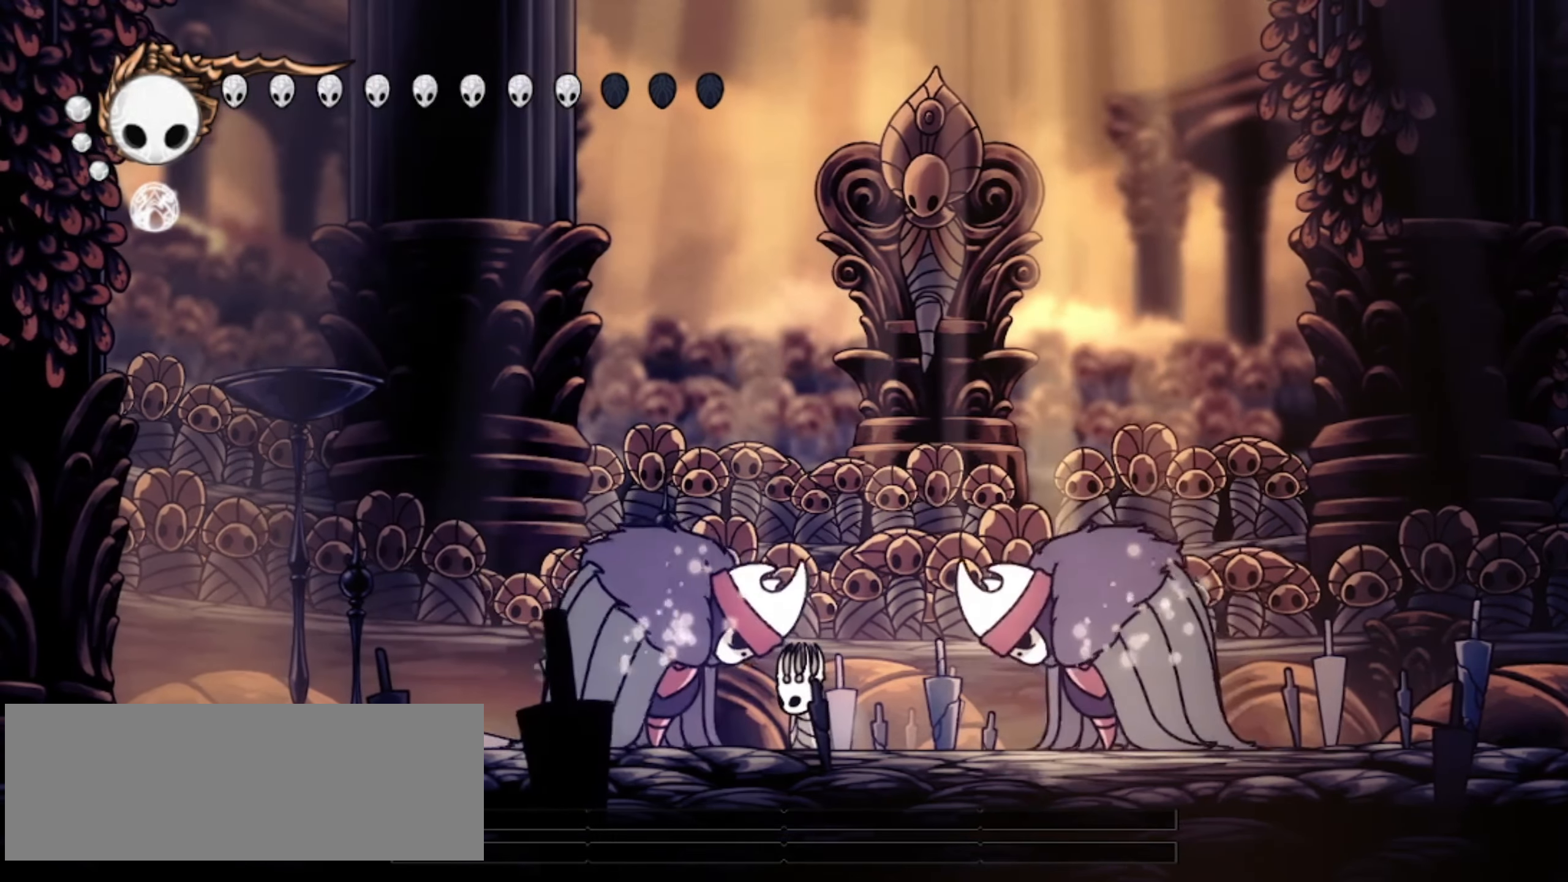
{"keys": ["down", "up"], "events": [[117, "down", "down"], [217, "up", "up"], [267, "up", "down"], [350, "up", "up"], [400, "up", "down"]]}
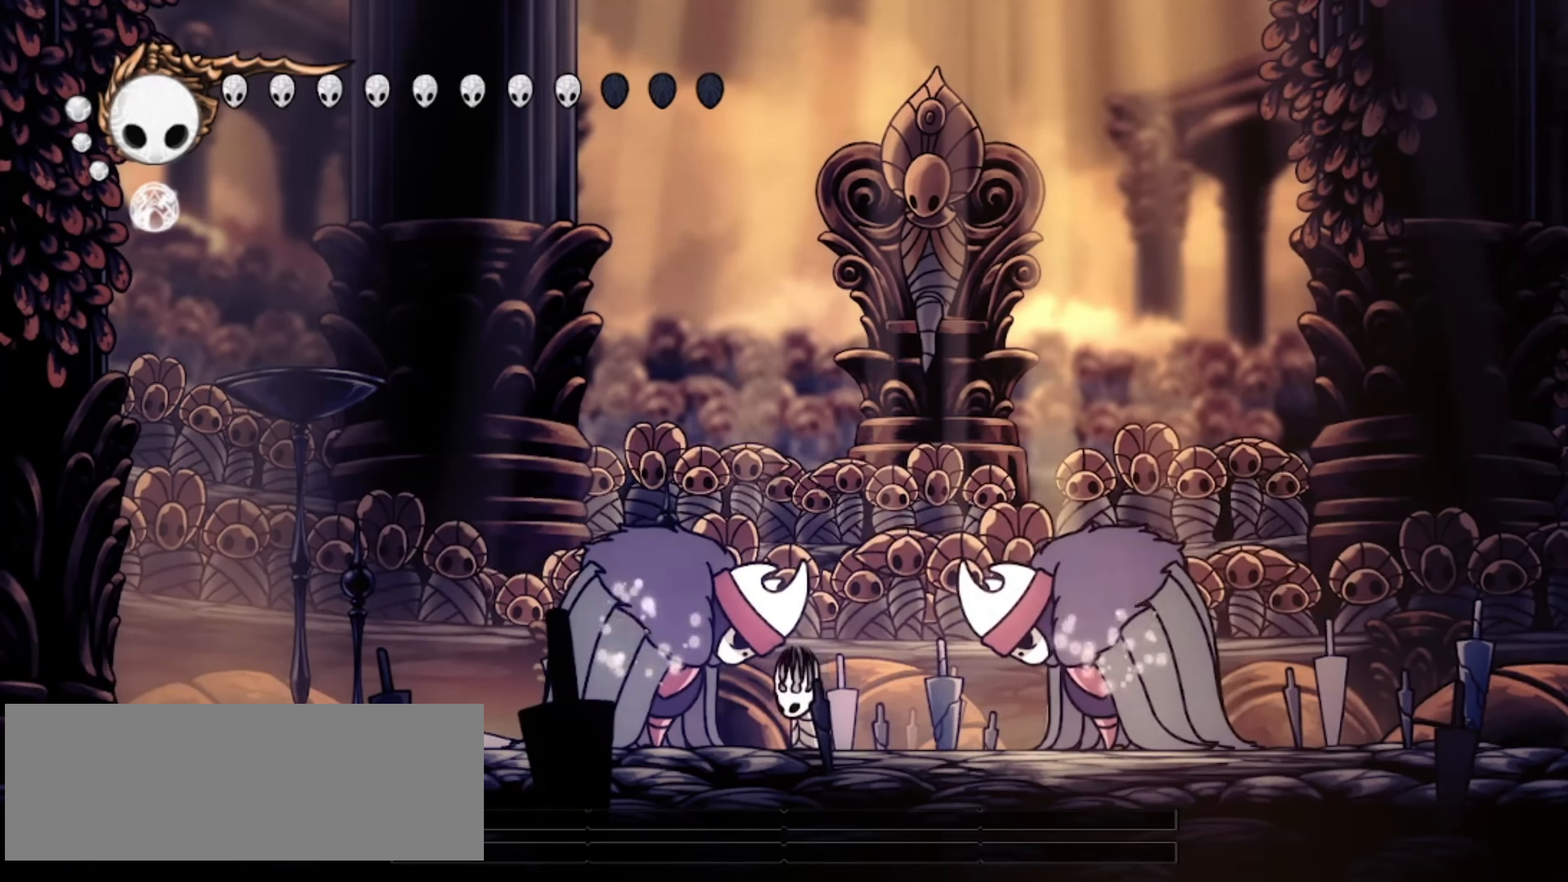
{"keys": ["down", "up"], "events": [[83, "right", "down"], [133, "up", "up"], [233, "right", "up"], [233, "up", "down"], [367, "up", "up"], [417, "up", "down"]]}
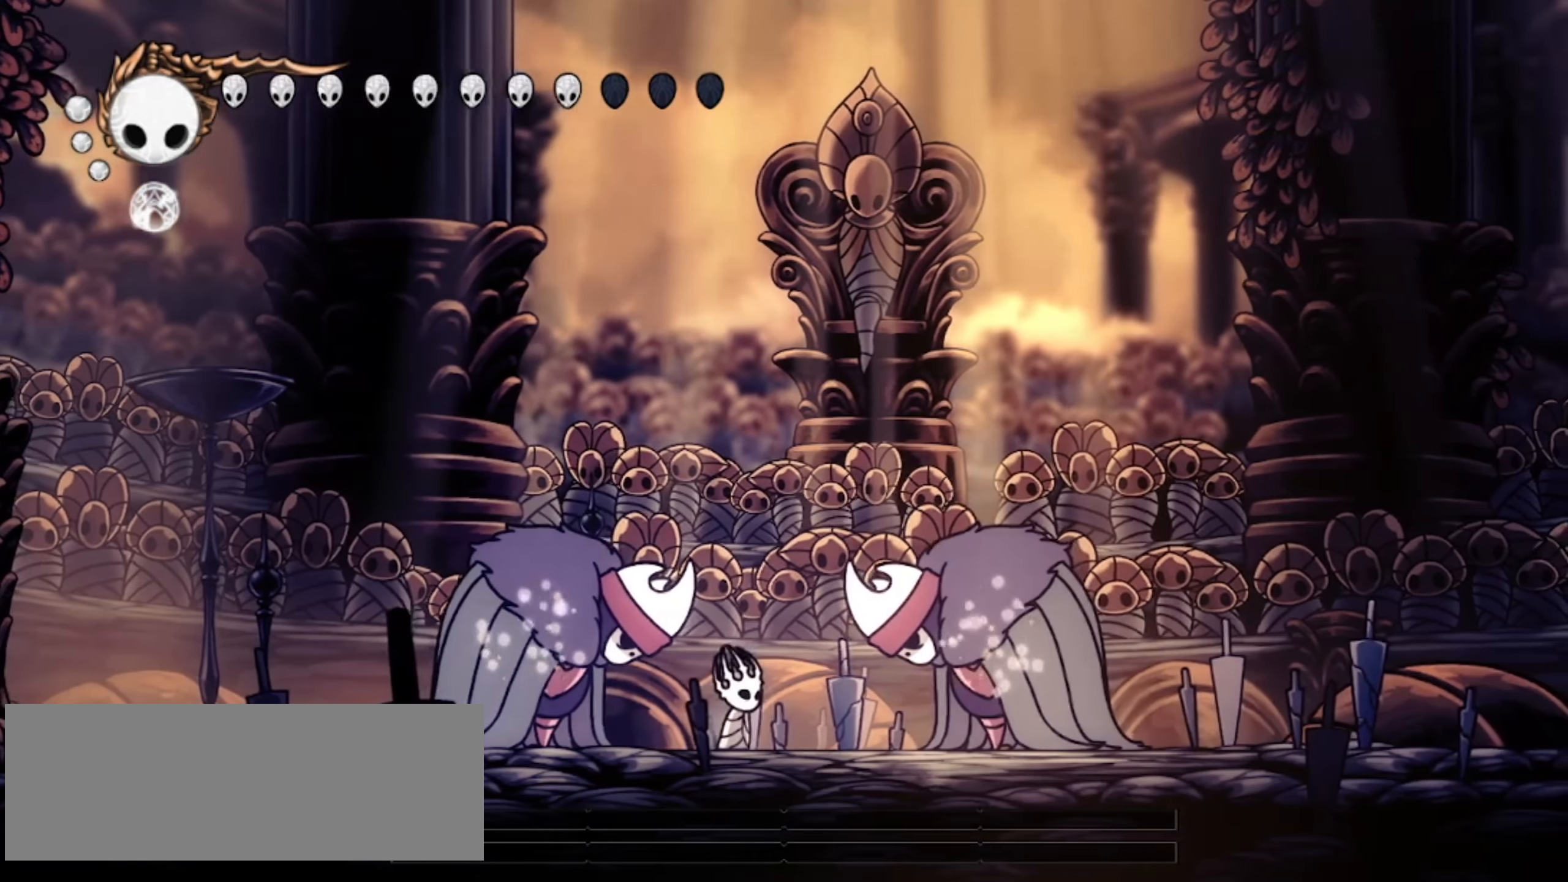
{"keys": ["down"], "events": [[67, "up", "up"], [100, "up", "down"], [150, "up", "up"], [200, "up", "down"], [250, "up", "up"], [433, "up", "down"], [483, "up", "up"]]}
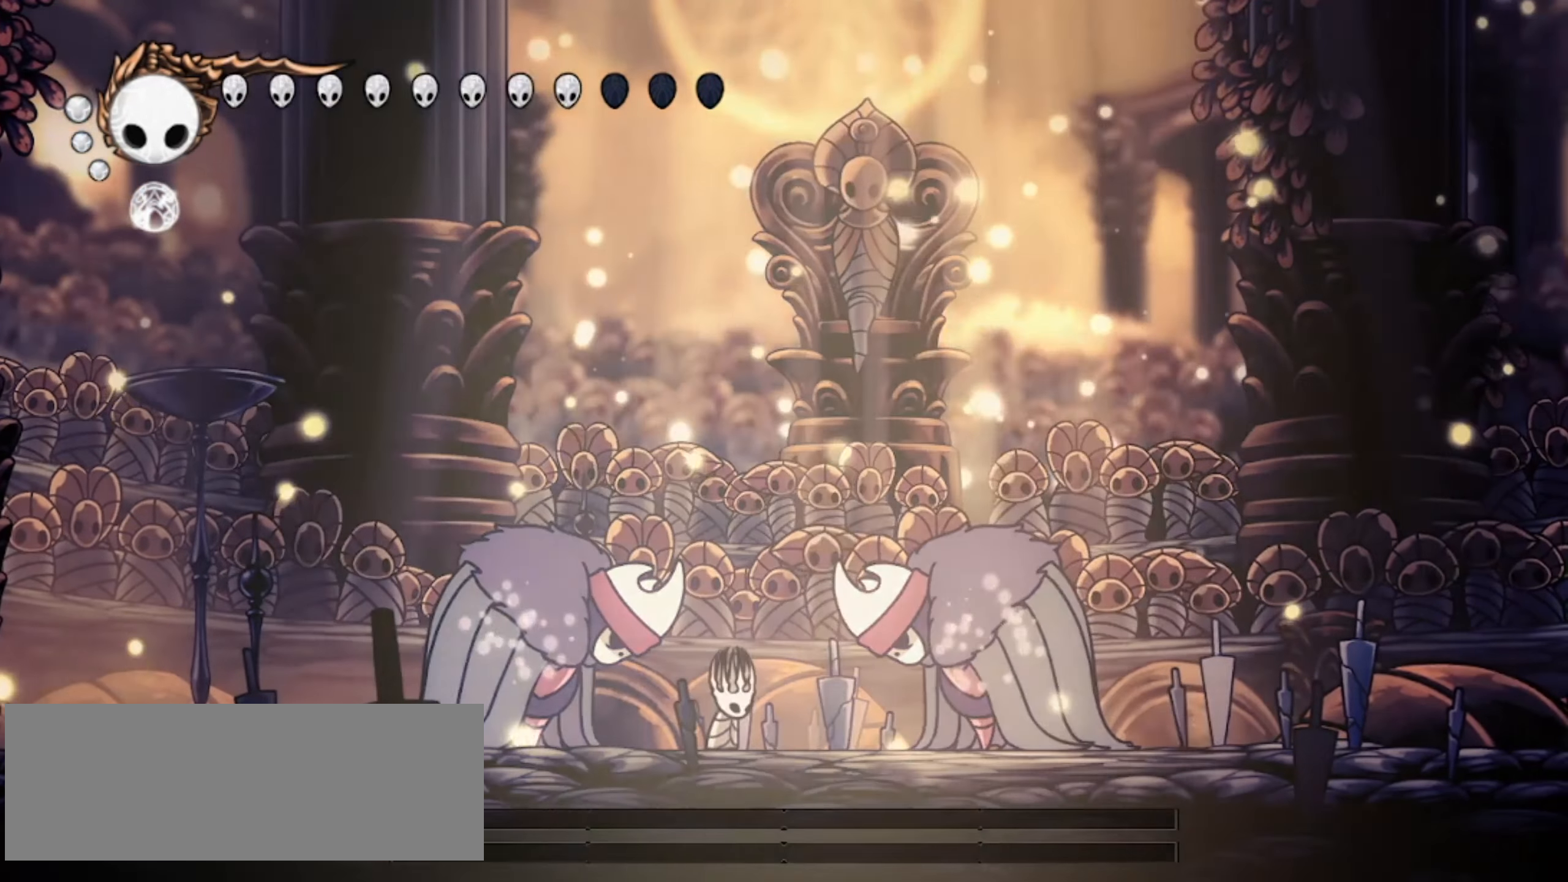
{"keys": ["down", "z"], "events": [[83, "x", "down"], [117, "x", "up"], [217, "x", "down"], [267, "x", "up"], [350, "x", "down"], [400, "x", "up"], [450, "z", "down"]]}